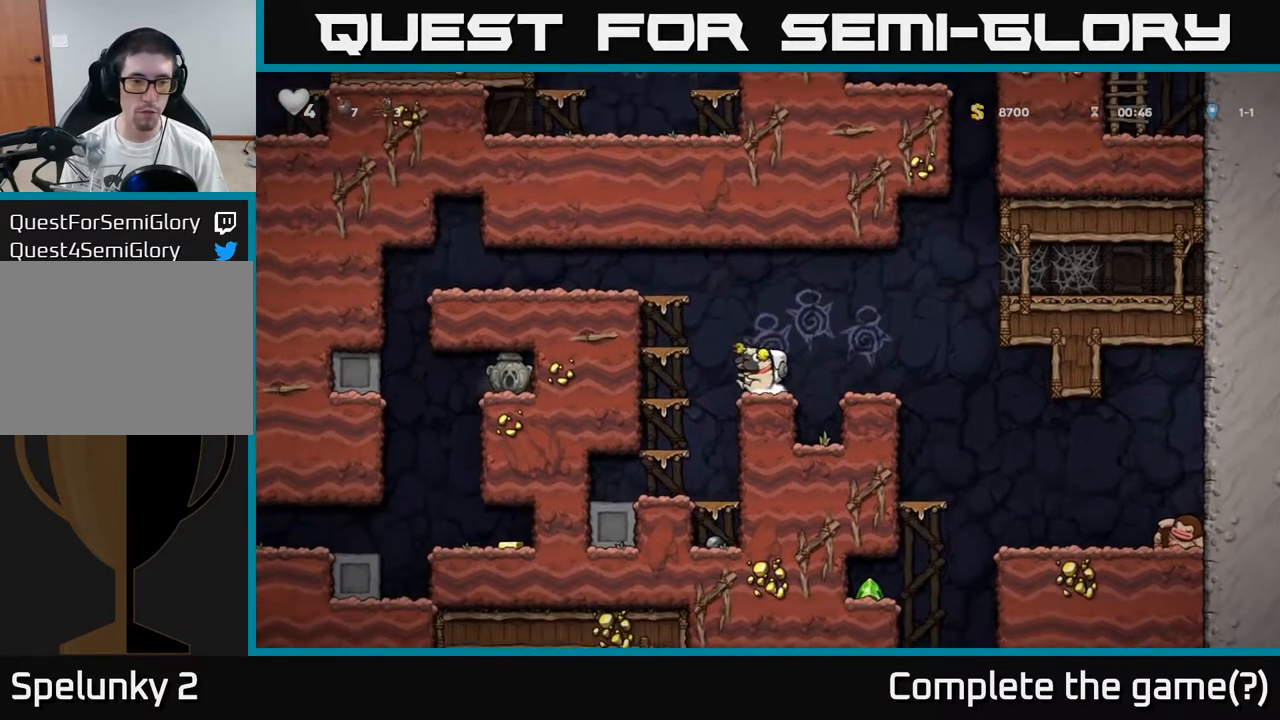
Gameplay with a controller (Xbox layout); each line is a JSON object with the inputs held at the frame after it. "events" lists button and stick changes between this image and that frame as [ms after this image, input, new state], when the widget could be followed in between. Not read: right_stick.
{"buttons": [], "left_stick": "center", "events": []}
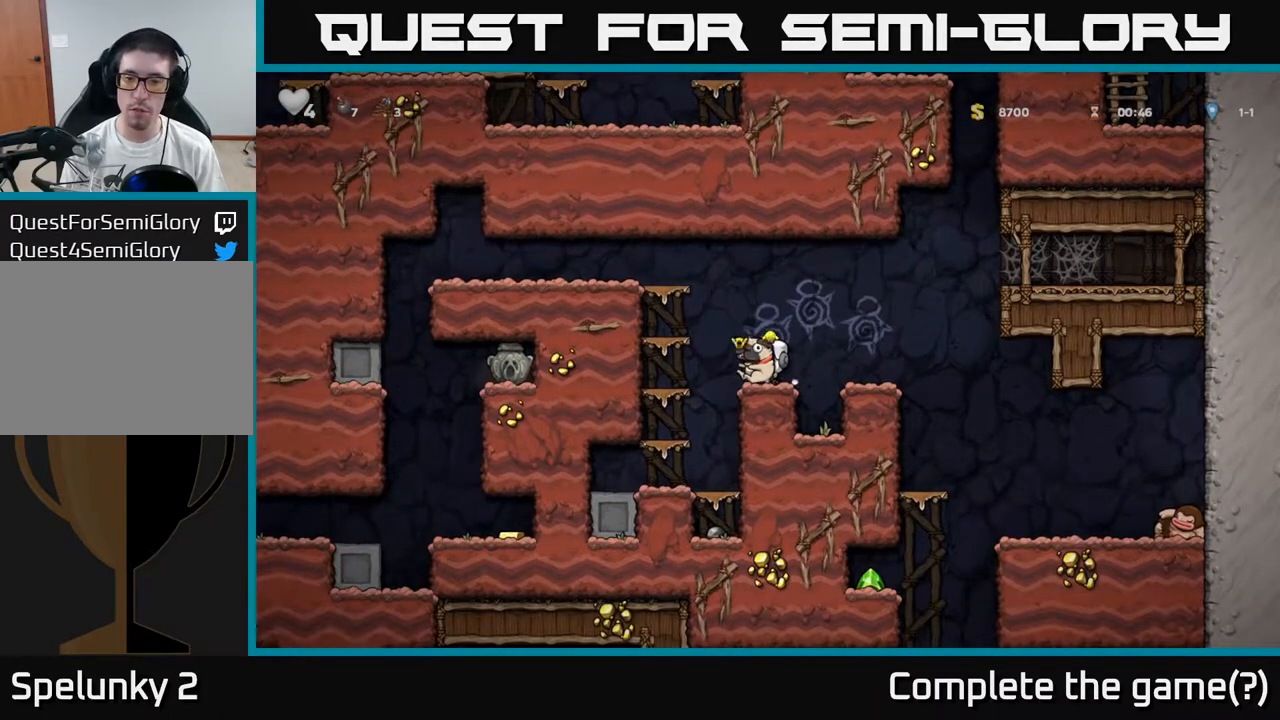
{"buttons": [], "left_stick": "center", "events": [[300, "A", "down"], [367, "A", "up"]]}
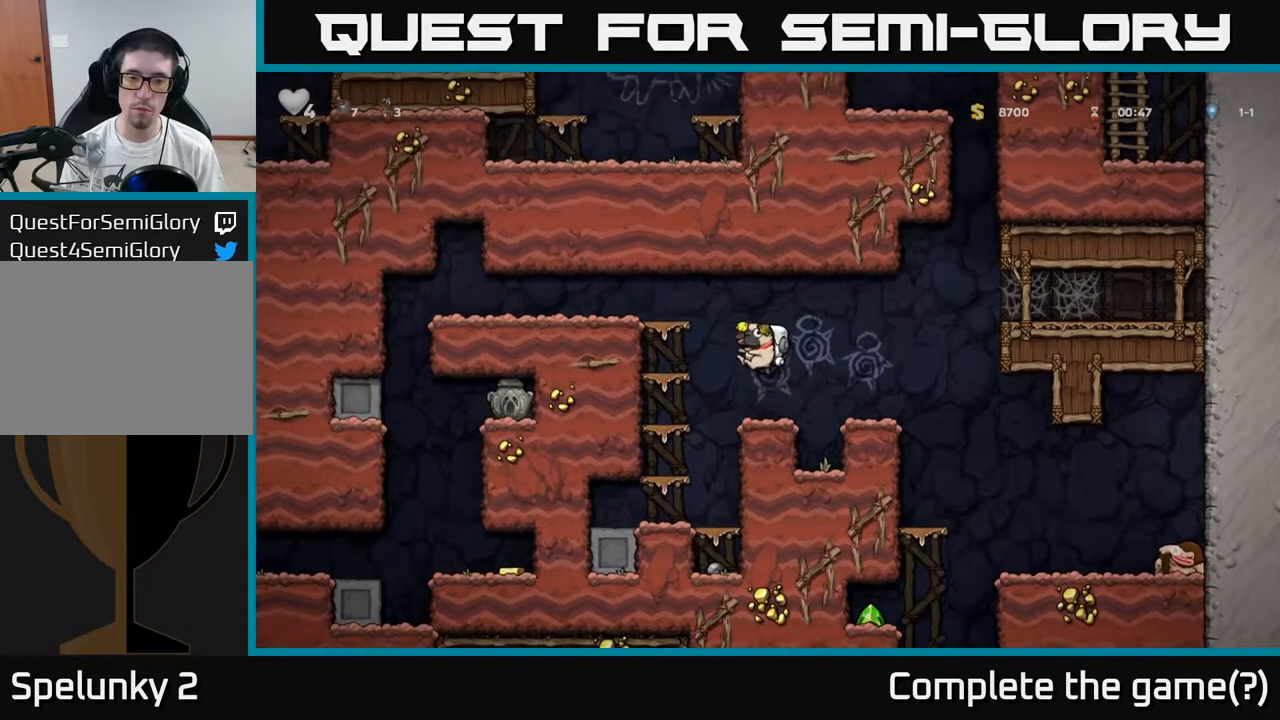
{"buttons": [], "left_stick": "center", "events": []}
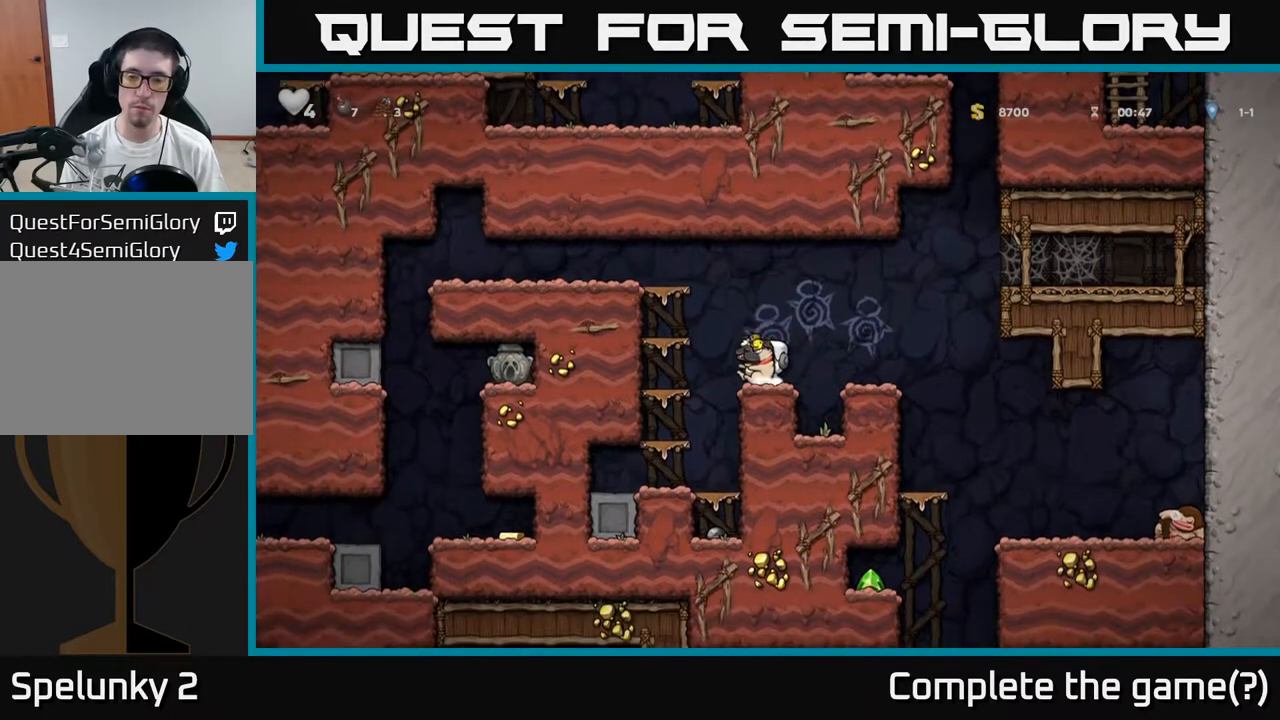
{"buttons": [], "left_stick": "center", "events": []}
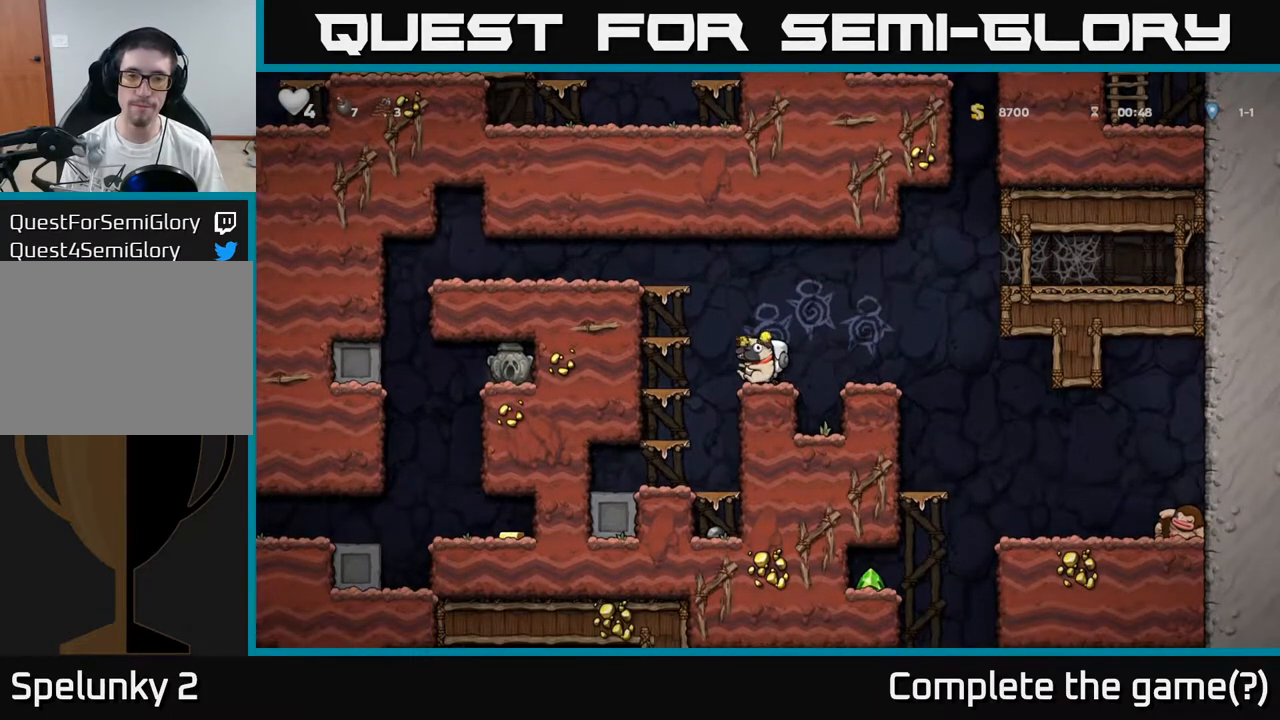
{"buttons": [], "left_stick": "center", "events": []}
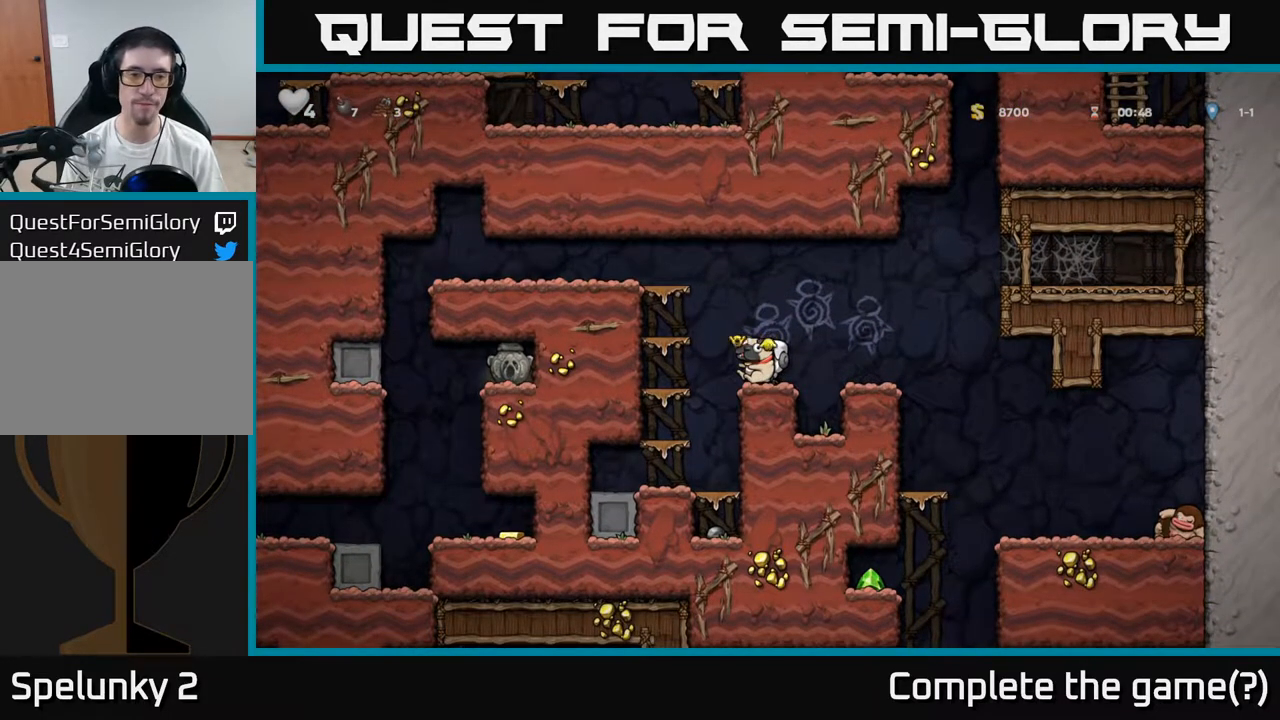
{"buttons": [], "left_stick": "center", "events": [[50, "left_stick", "right"], [150, "left_stick", "center"]]}
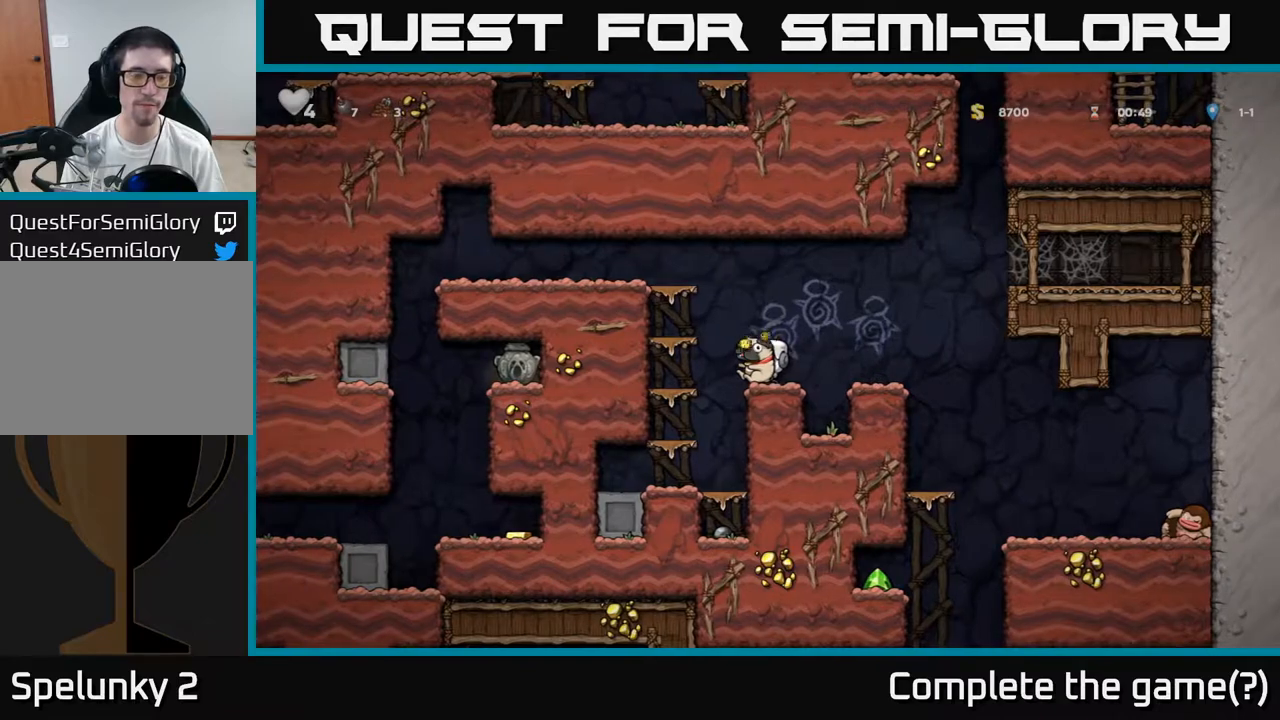
{"buttons": [], "left_stick": "center", "events": [[133, "left_stick", "left"], [267, "left_stick", "center"]]}
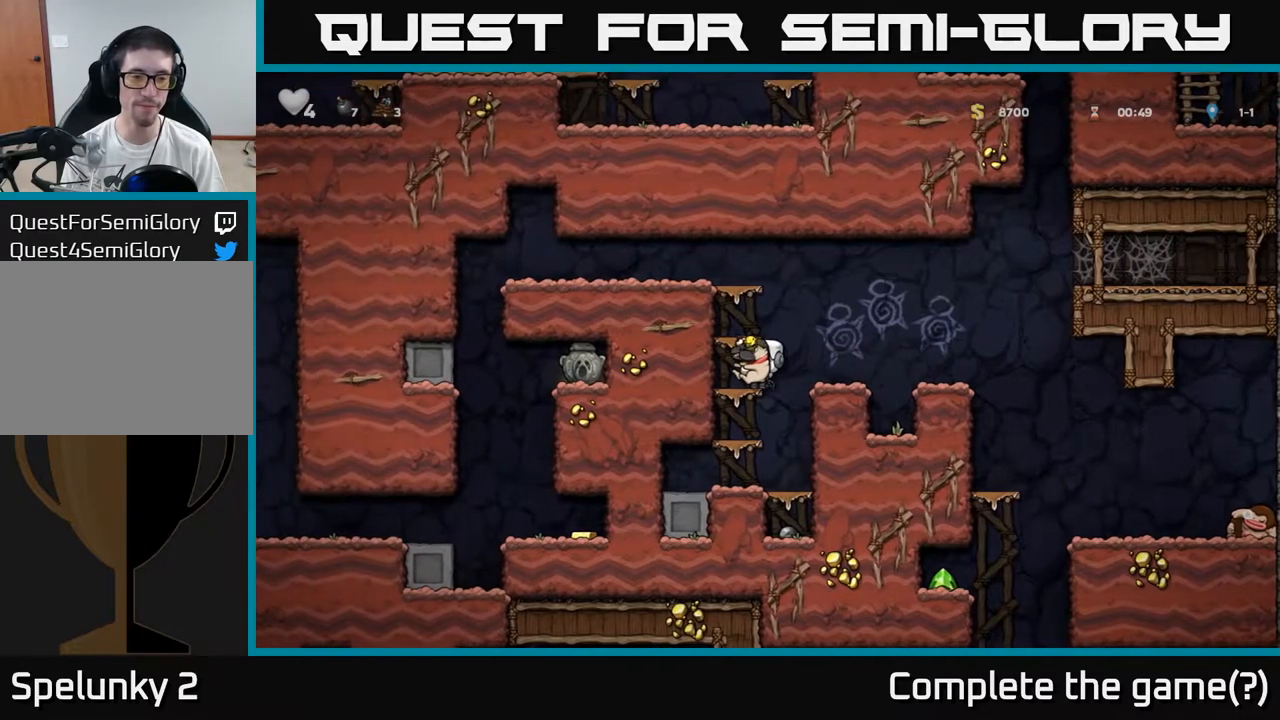
{"buttons": [], "left_stick": "center", "events": []}
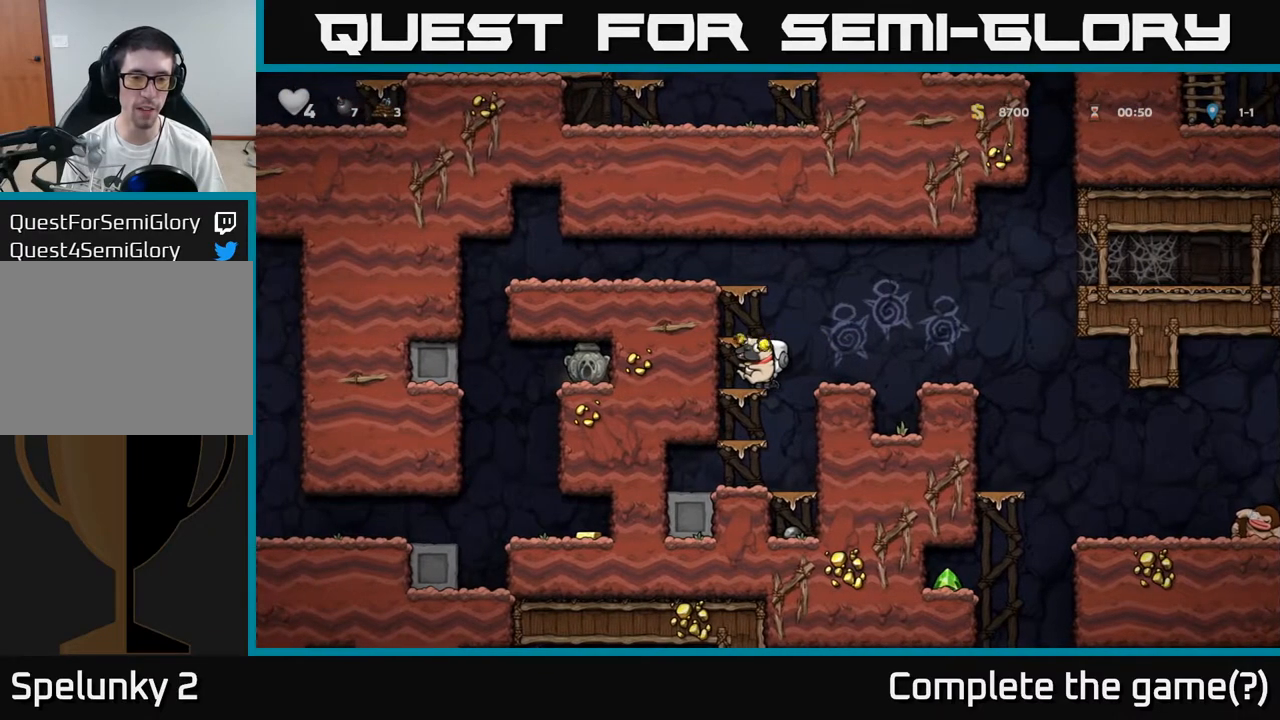
{"buttons": [], "left_stick": "center", "events": [[83, "A", "down"], [300, "A", "up"]]}
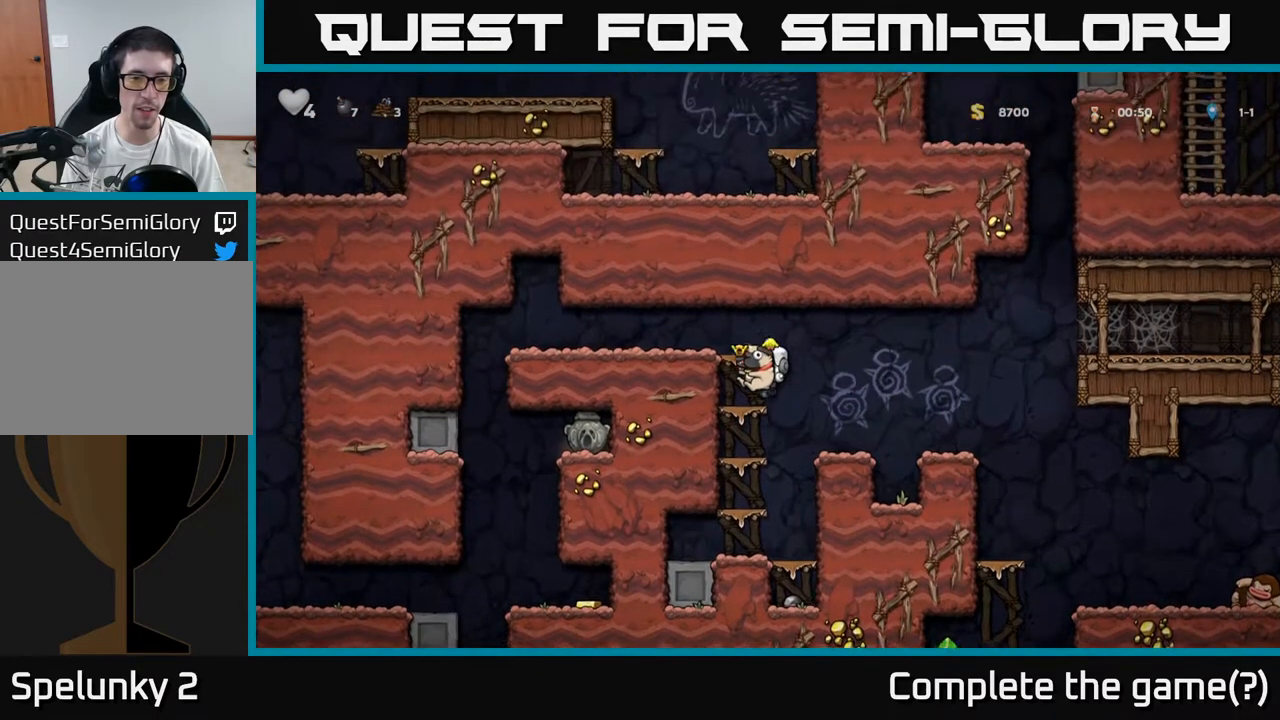
{"buttons": [], "left_stick": "center", "events": []}
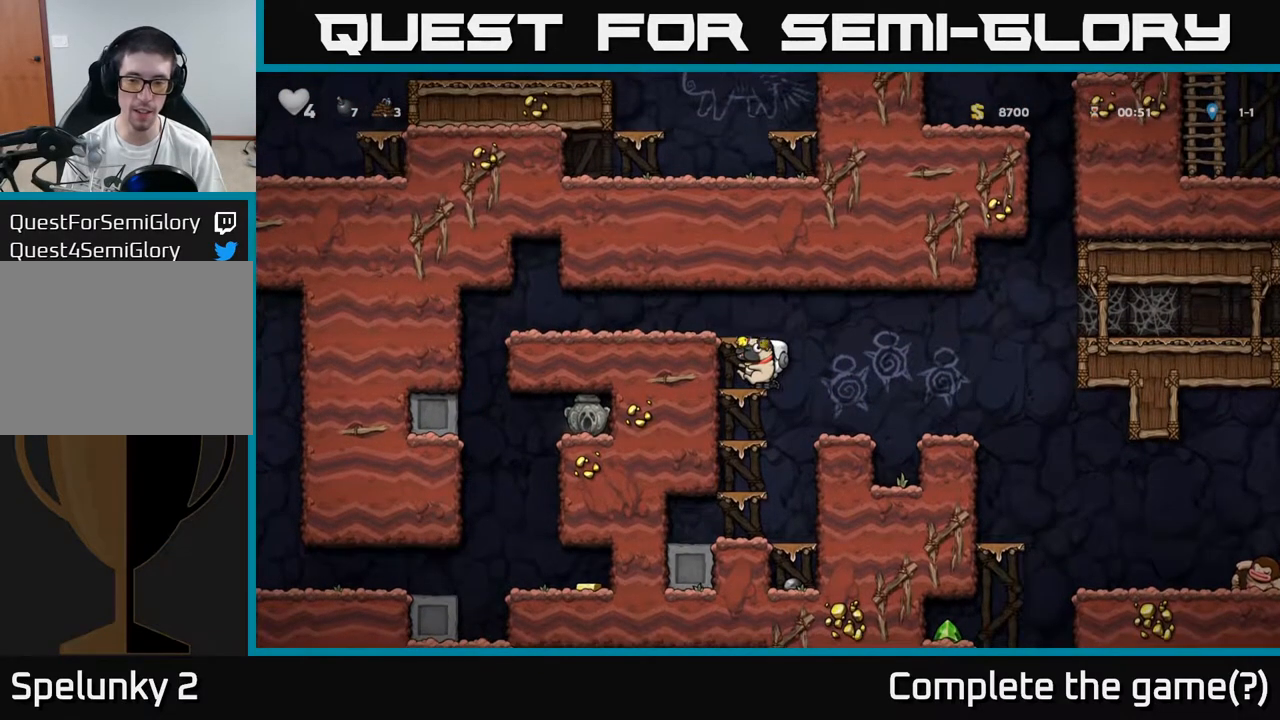
{"buttons": [], "left_stick": "right", "events": [[217, "left_stick", "right"], [233, "A", "down"], [300, "A", "up"]]}
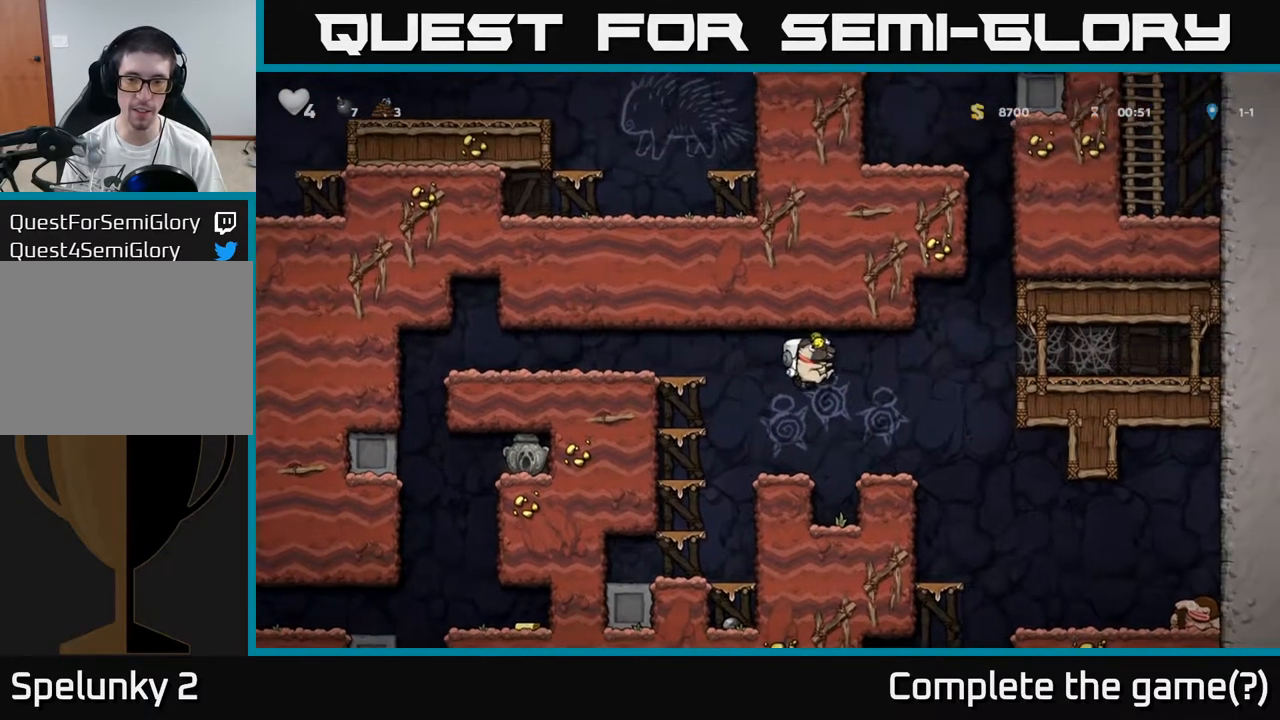
{"buttons": [], "left_stick": "center", "events": [[133, "left_stick", "center"]]}
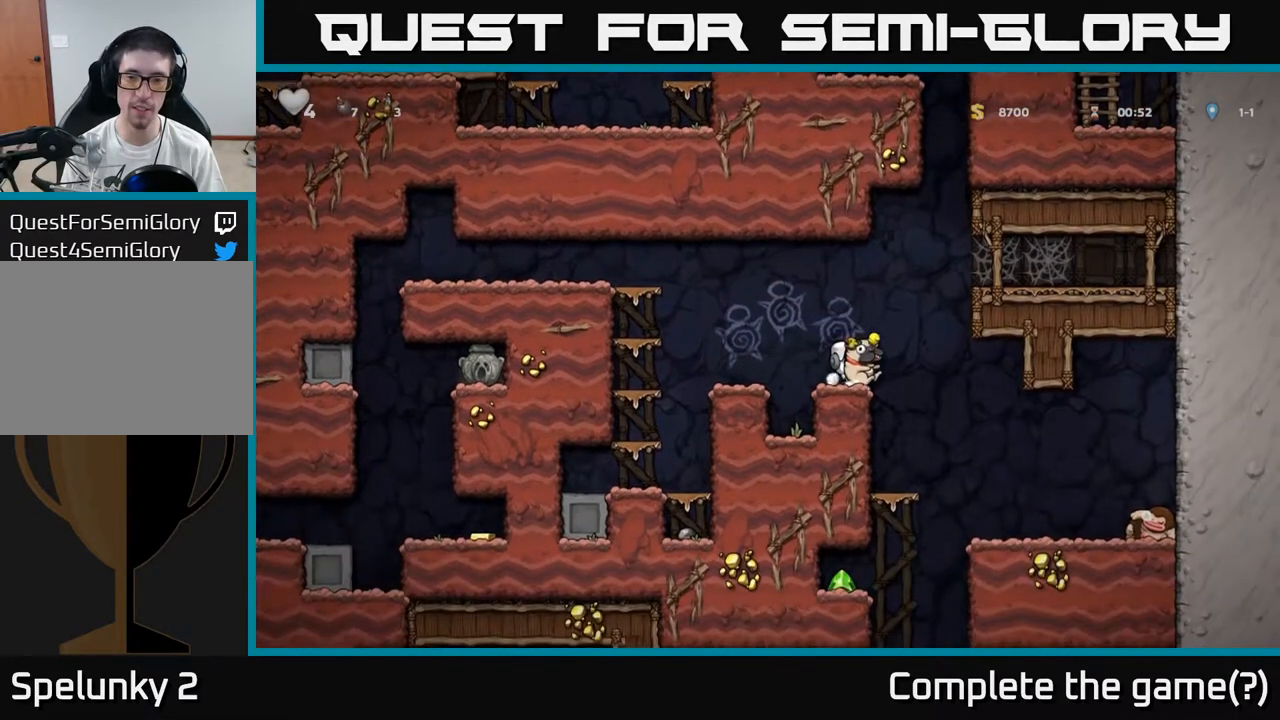
{"buttons": [], "left_stick": "center", "events": [[83, "left_stick", "up-right"], [183, "left_stick", "center"]]}
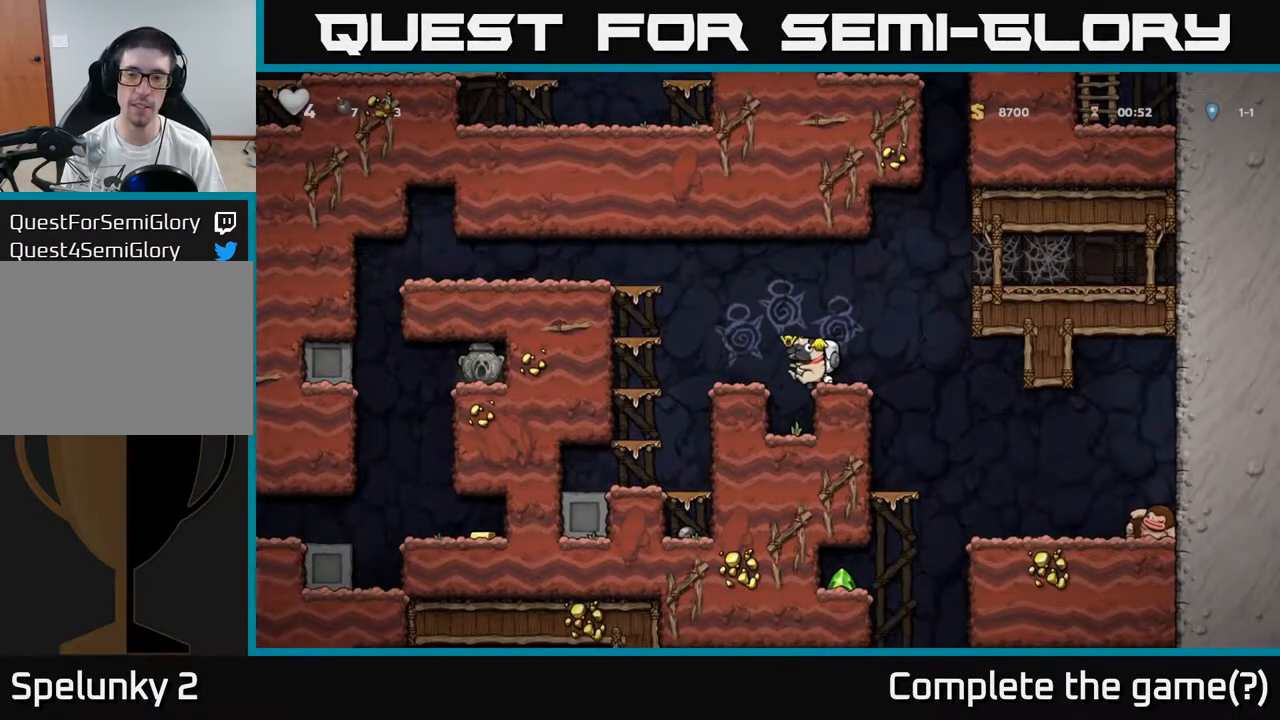
{"buttons": [], "left_stick": "center", "events": [[17, "left_stick", "right"], [117, "left_stick", "center"], [350, "left_stick", "right"], [500, "left_stick", "center"]]}
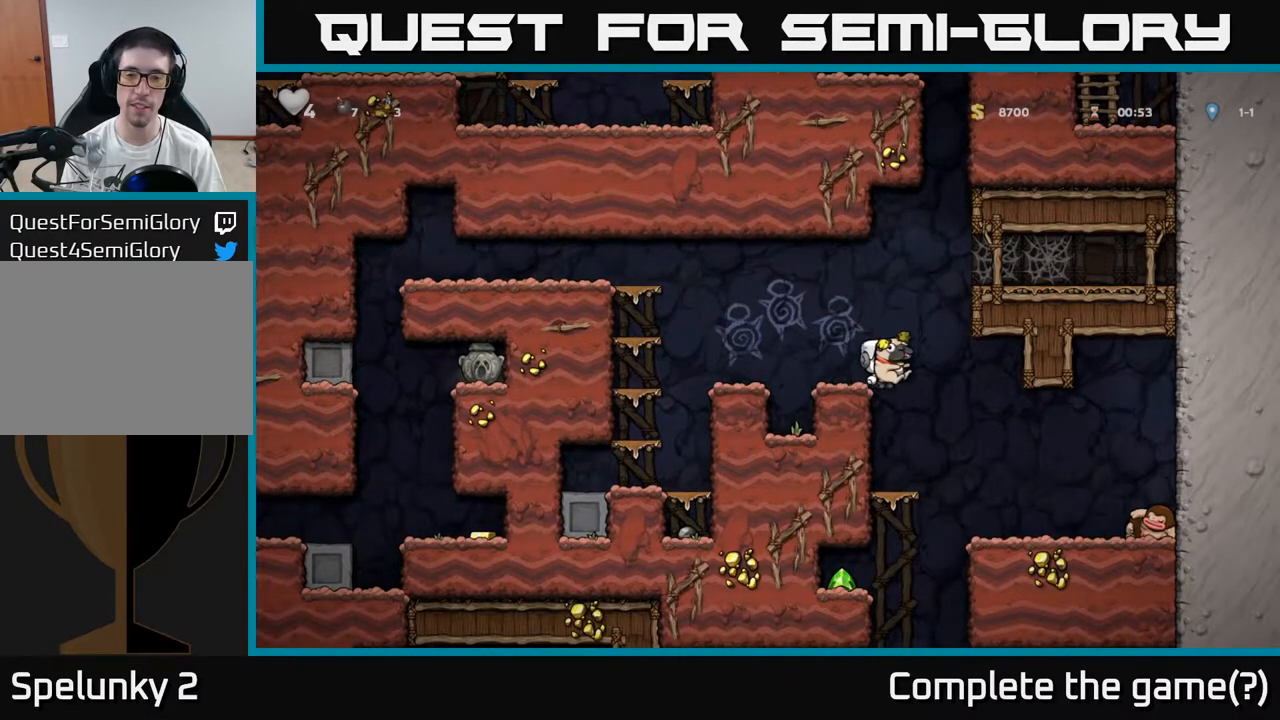
{"buttons": [], "left_stick": "center", "events": []}
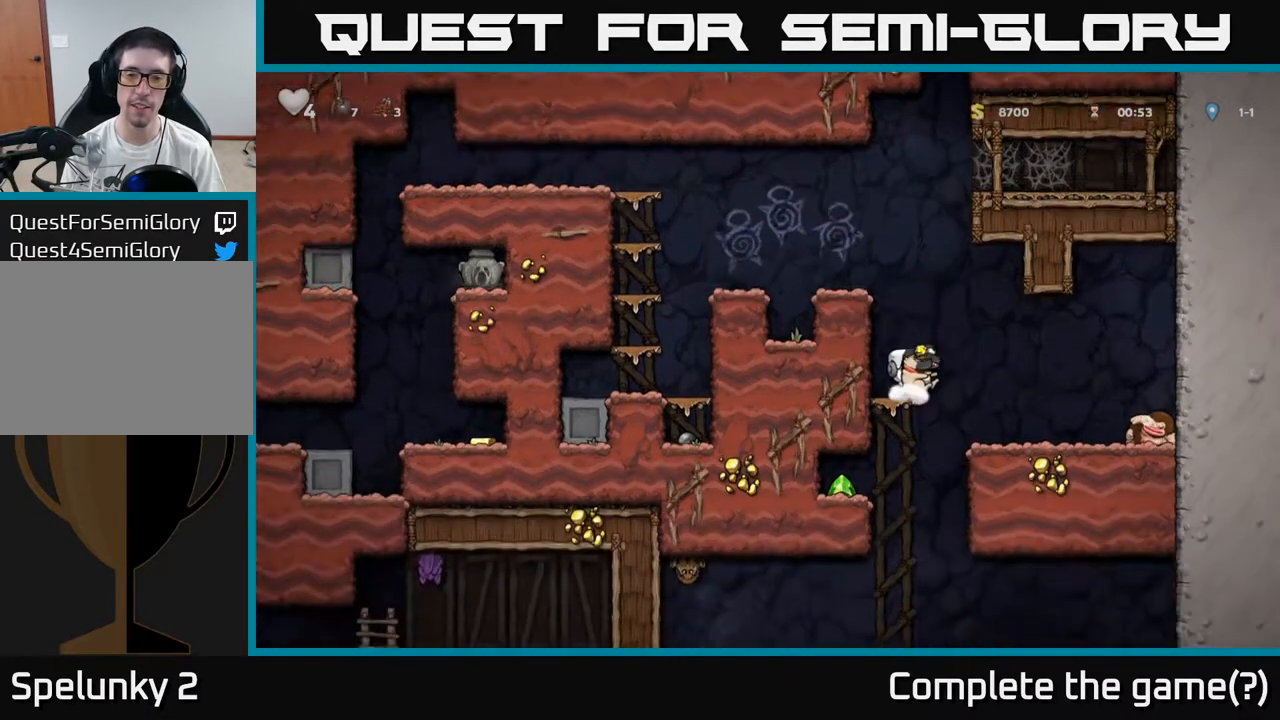
{"buttons": [], "left_stick": "center", "events": [[150, "left_stick", "down"], [200, "X", "down"], [283, "X", "up"], [300, "left_stick", "center"]]}
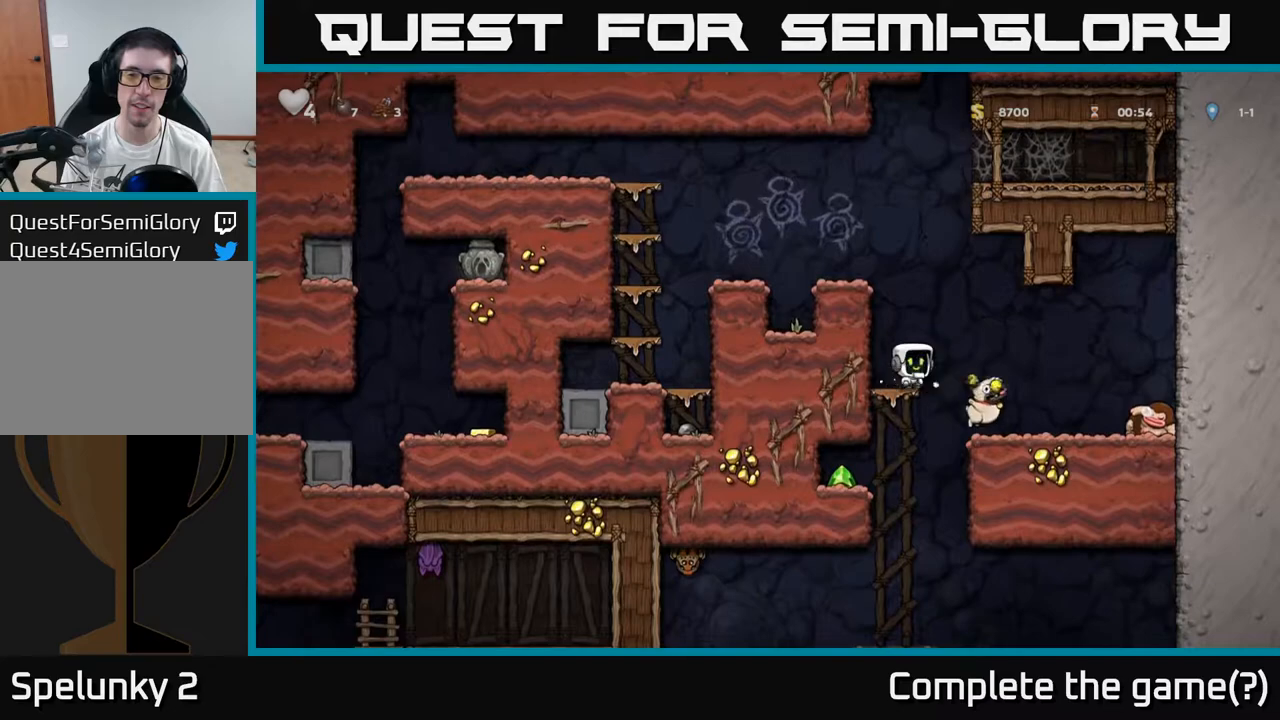
{"buttons": [], "left_stick": "right", "events": [[250, "A", "down"], [267, "left_stick", "right"], [300, "A", "up"]]}
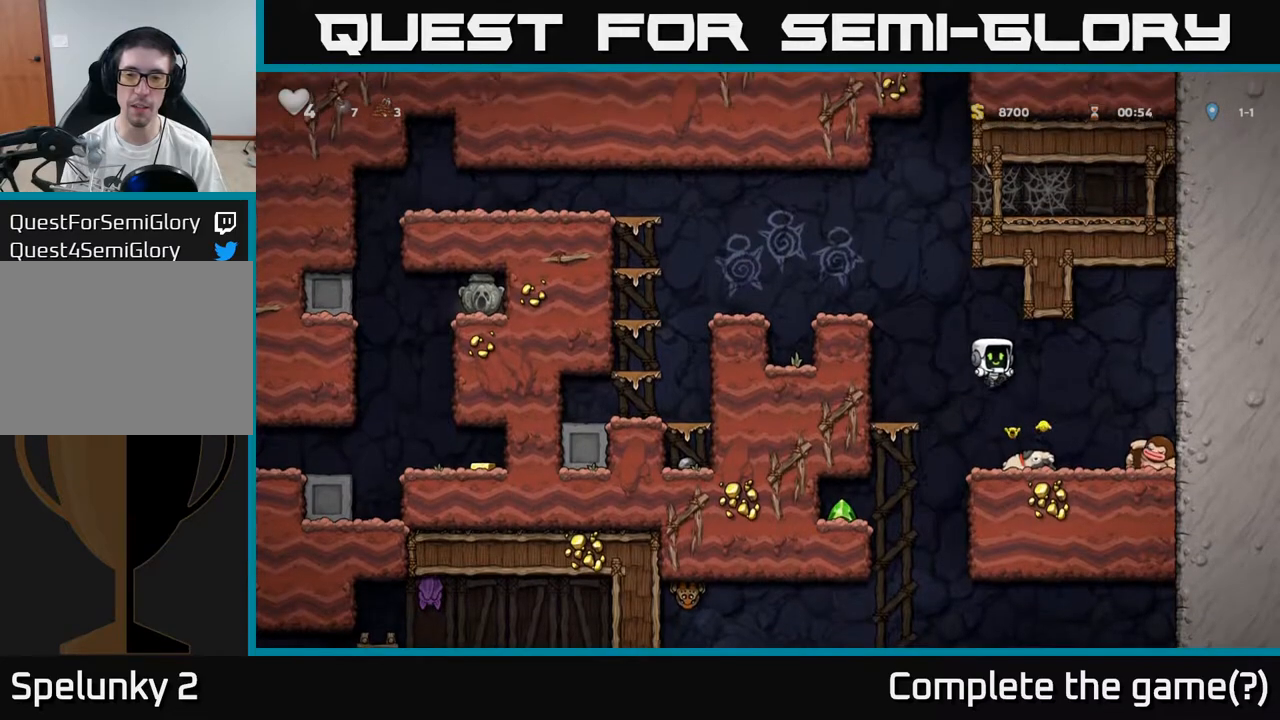
{"buttons": [], "left_stick": "center", "events": [[150, "left_stick", "center"], [383, "X", "down"], [450, "X", "up"]]}
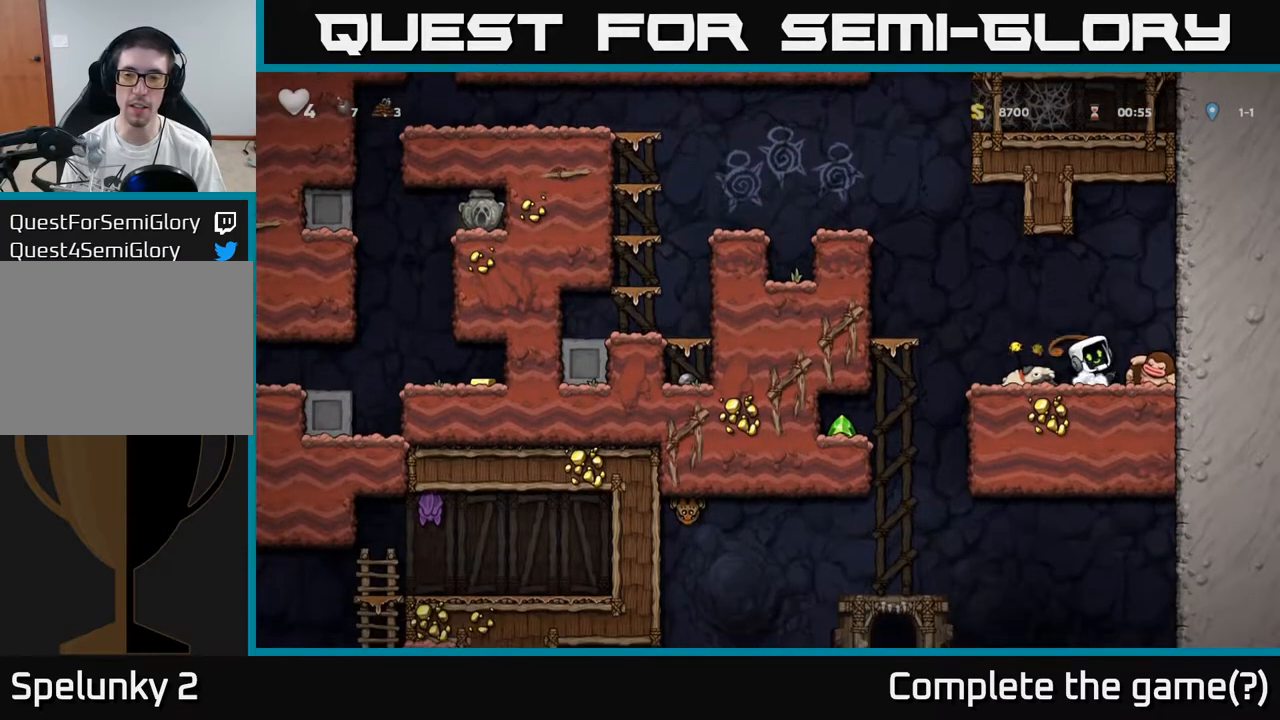
{"buttons": ["X"], "left_stick": "down", "events": [[217, "left_stick", "right"], [433, "left_stick", "down"], [450, "X", "down"]]}
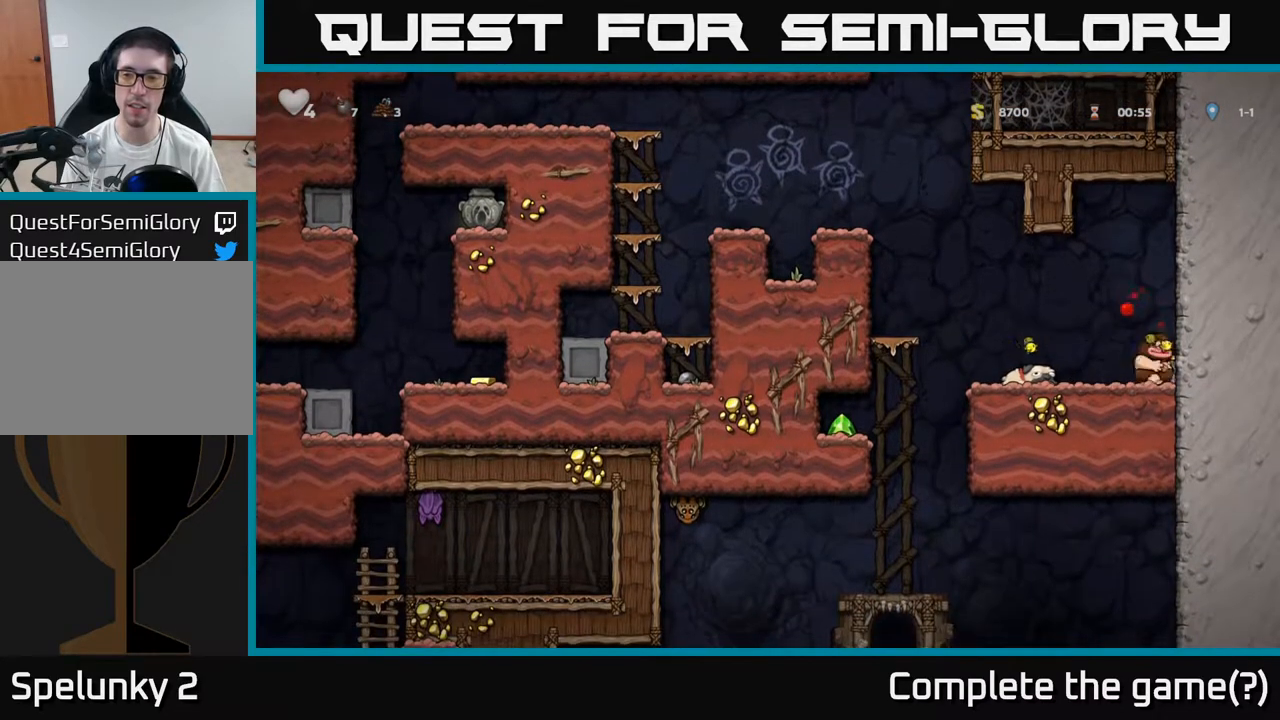
{"buttons": [], "left_stick": "left", "events": [[33, "X", "up"], [33, "left_stick", "left"], [167, "A", "down"], [367, "A", "up"]]}